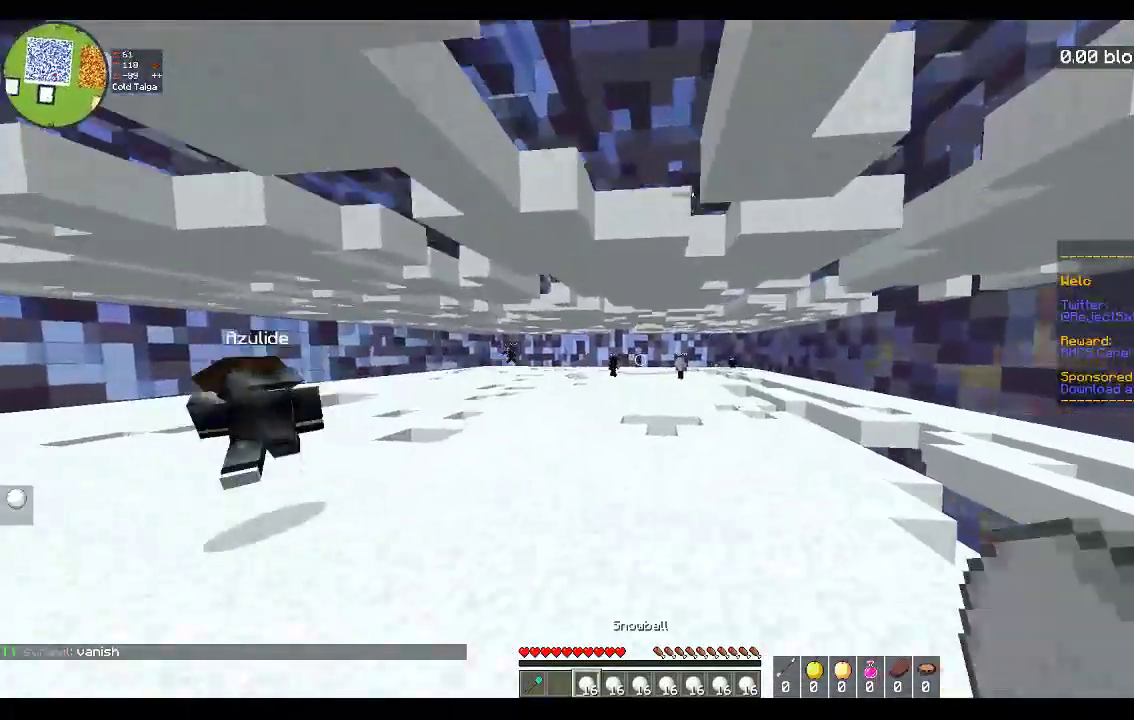
Gameplay with keyboard and mouse; each line is a JSON object with the keys and mouse buttons held at the frame after it. "events" lists presses ("down") and releases ("up") of "a", "d", "s", "space", "w", "mouse_left" and "mouse_right" between this image and that frame as [ms after this image, input, new state], when the widget could be followed in between. "mouse_left", "mouse_right" = the "left", "right" buttons of the "mouse" list. No other keys are recorded. Fast repeated clicks can show as one long hold. Mouse movement is not recorded.
{"keys": ["w"], "mouse": [], "events": [[117, "space", "down"], [417, "a", "up"], [433, "space", "up"]]}
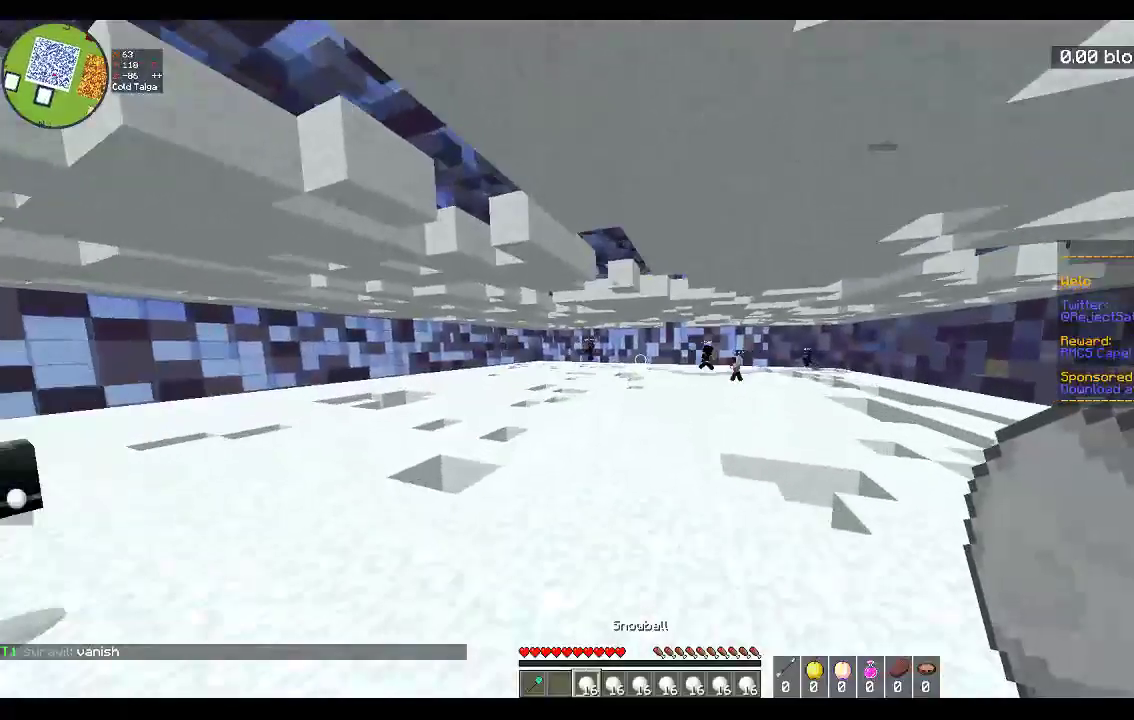
{"keys": ["space", "w"], "mouse": [], "events": [[217, "space", "down"]]}
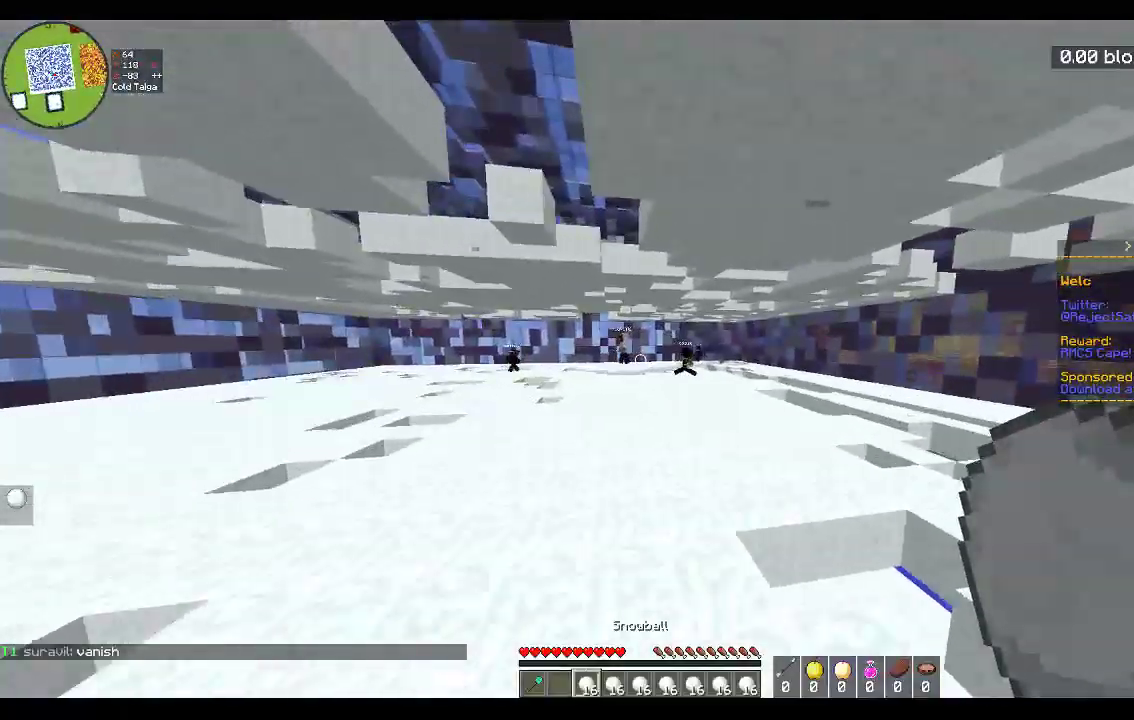
{"keys": ["a", "space", "w"], "mouse": [], "events": [[317, "a", "down"]]}
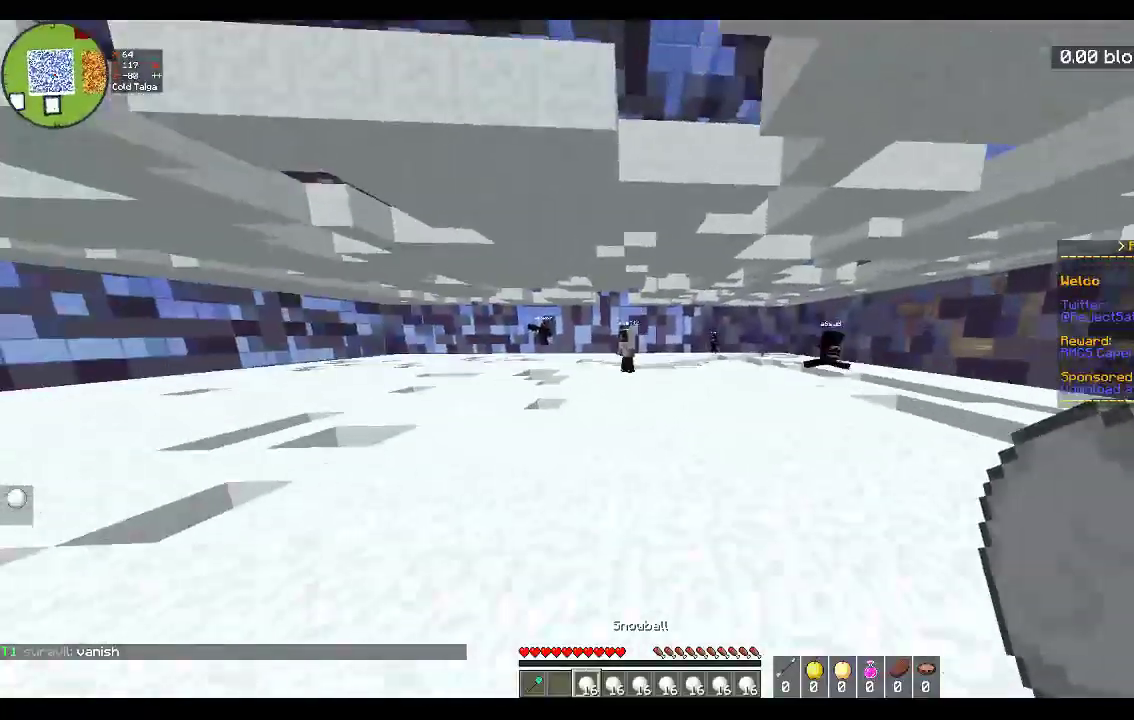
{"keys": ["w"], "mouse": [], "events": [[133, "space", "up"], [200, "a", "up"]]}
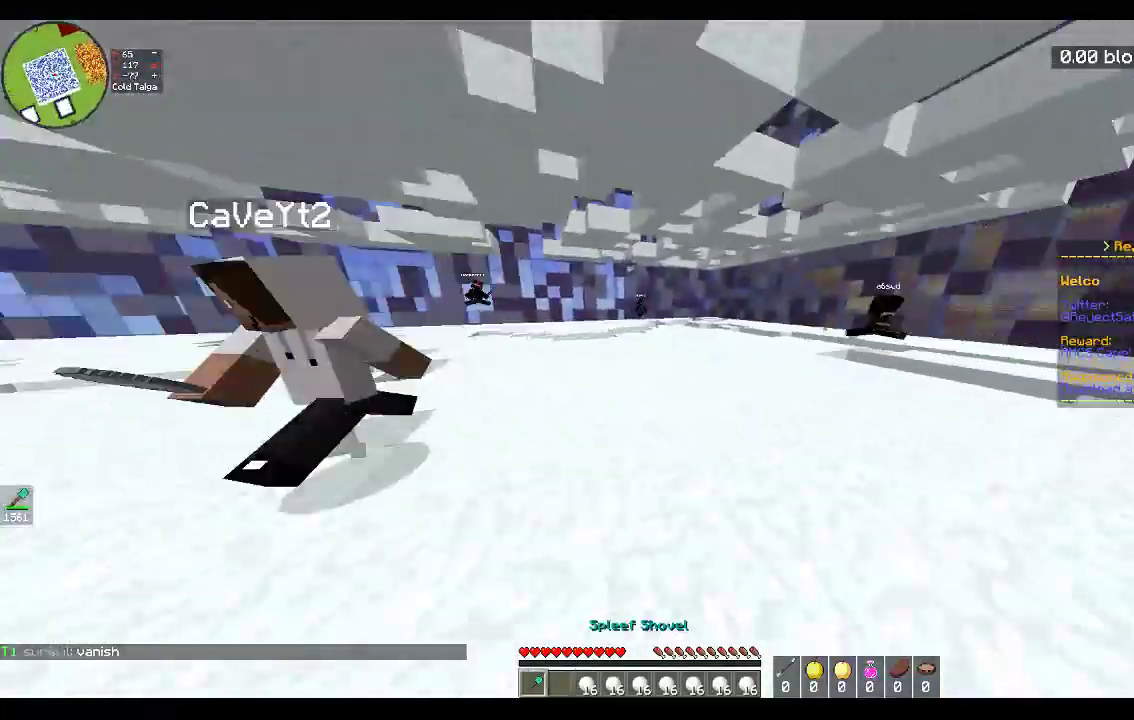
{"keys": ["a", "w"], "mouse": ["left"], "events": [[67, "space", "down"], [317, "space", "up"], [383, "a", "down"], [500, "mouse_left", "down"]]}
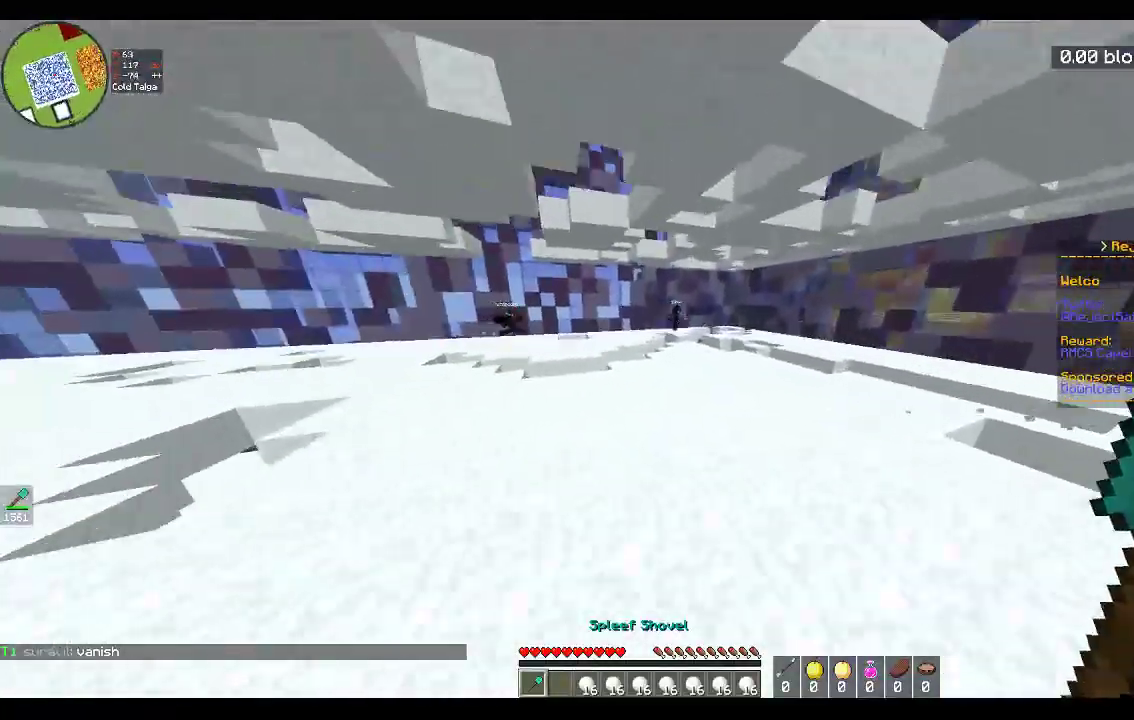
{"keys": ["d", "w"], "mouse": [], "events": [[33, "a", "up"], [33, "space", "down"], [217, "d", "down"], [267, "mouse_left", "up"], [317, "space", "up"]]}
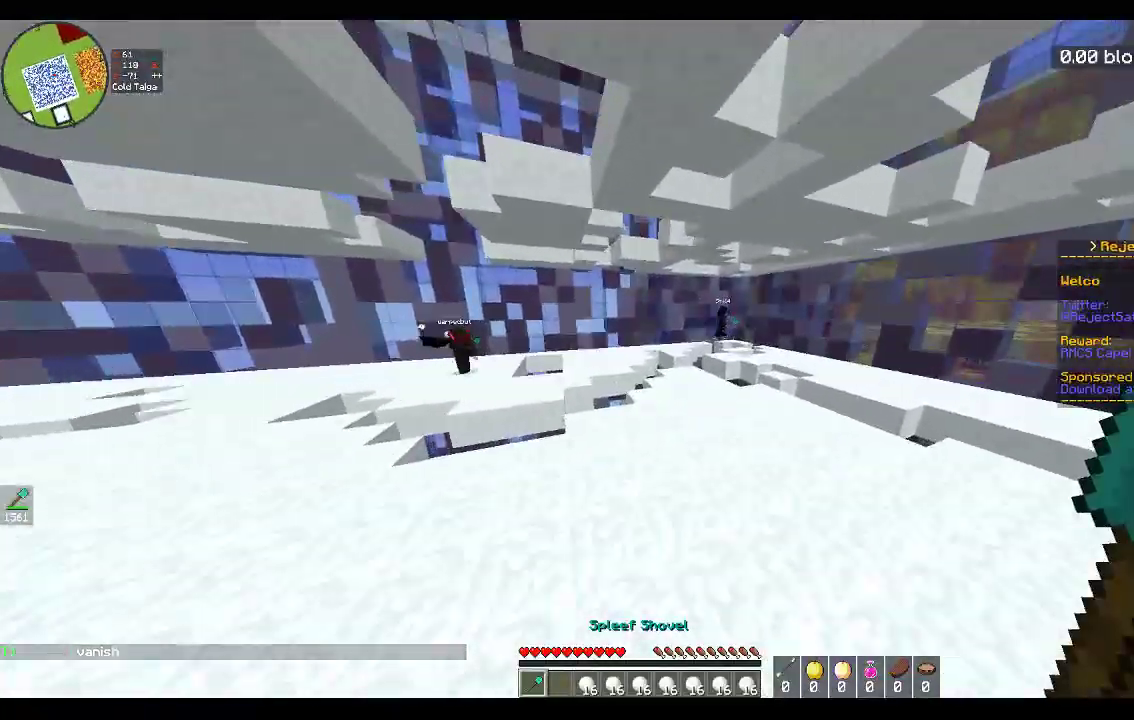
{"keys": ["a", "w"], "mouse": [], "events": [[100, "d", "up"], [133, "a", "down"]]}
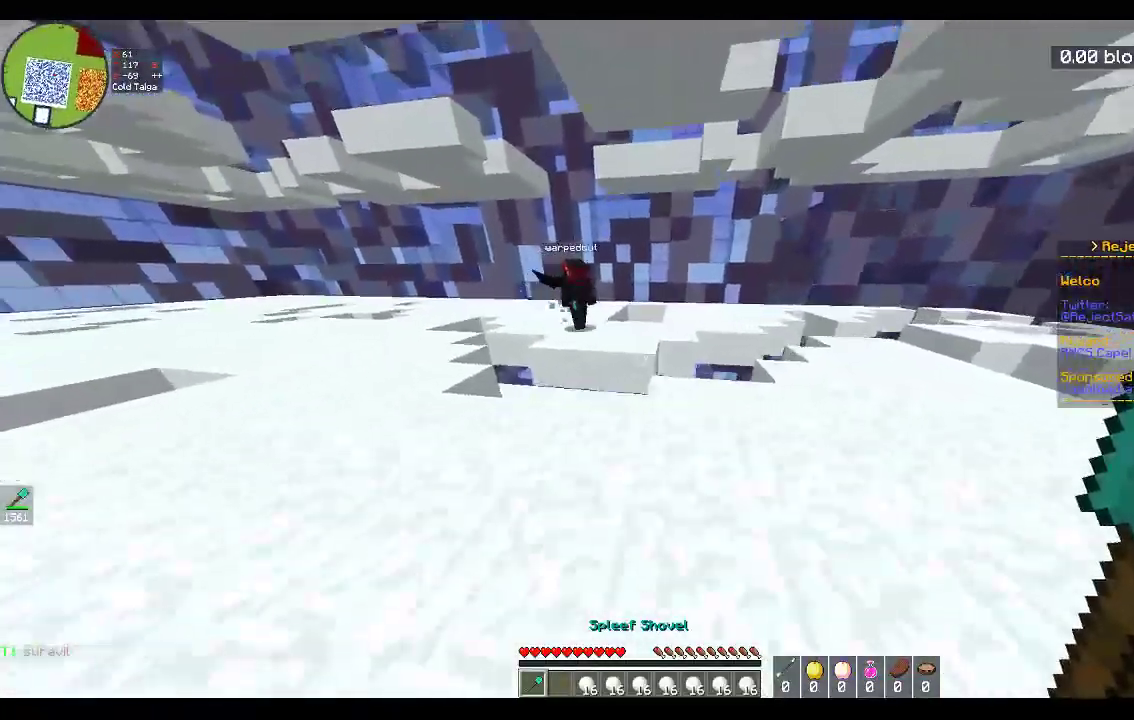
{"keys": ["d", "s"], "mouse": ["left"], "events": [[167, "mouse_left", "down"], [300, "w", "up"], [317, "s", "down"], [383, "d", "down"], [500, "a", "up"]]}
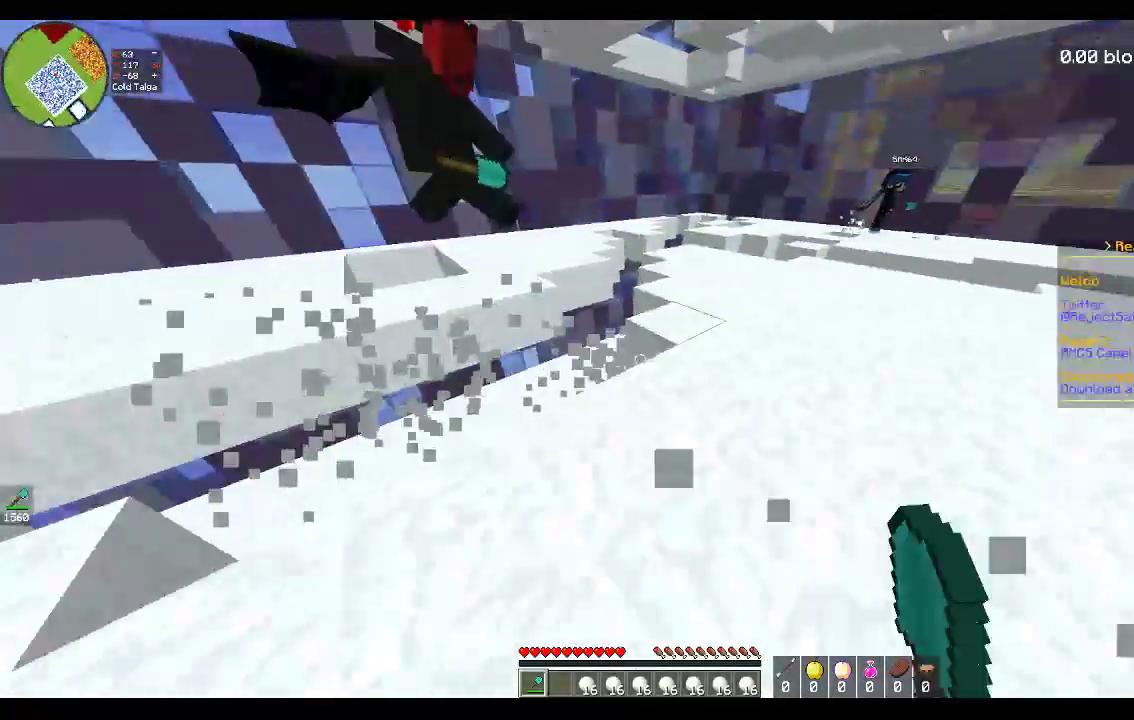
{"keys": ["d", "s"], "mouse": ["left"], "events": [[50, "s", "up"], [50, "w", "down"], [383, "s", "down"], [383, "w", "up"]]}
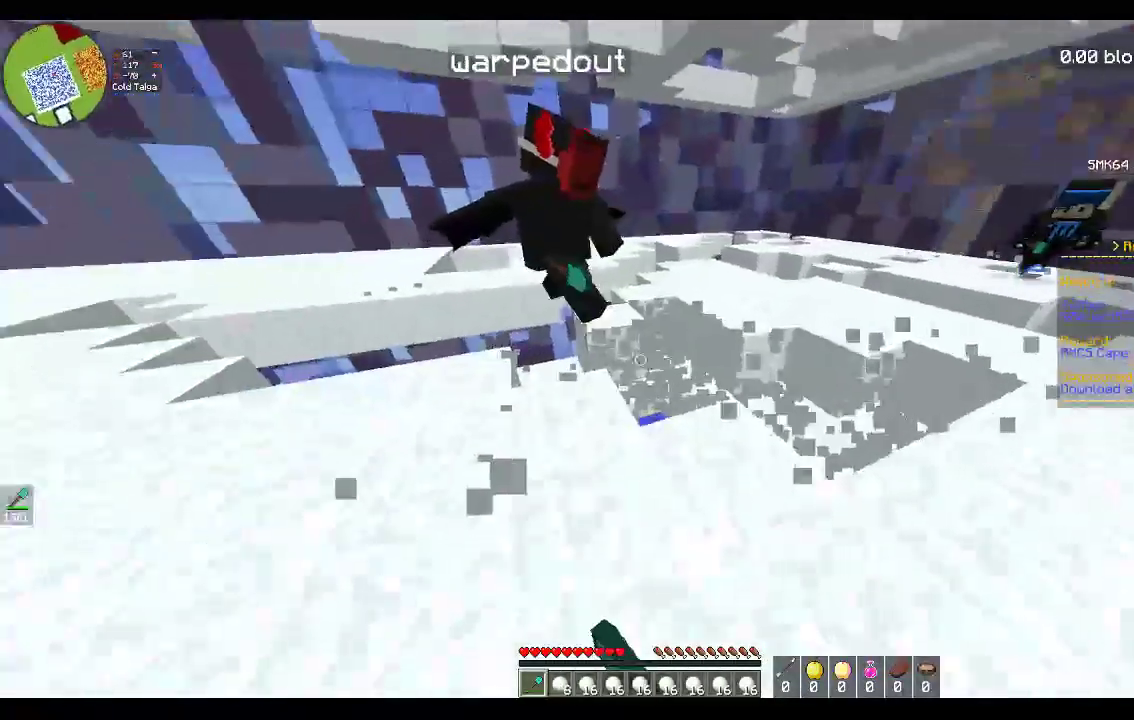
{"keys": ["d", "w"], "mouse": ["left"], "events": [[400, "s", "up"], [417, "w", "down"]]}
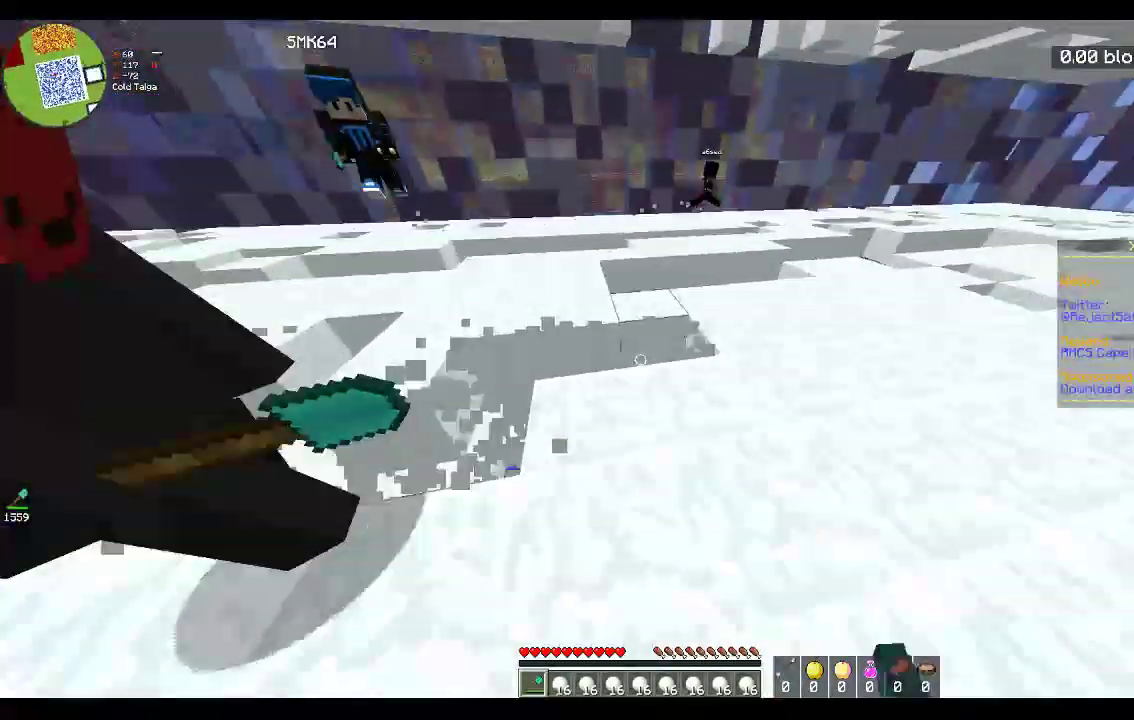
{"keys": ["d"], "mouse": ["left"], "events": [[83, "s", "down"], [117, "w", "up"], [450, "s", "up"]]}
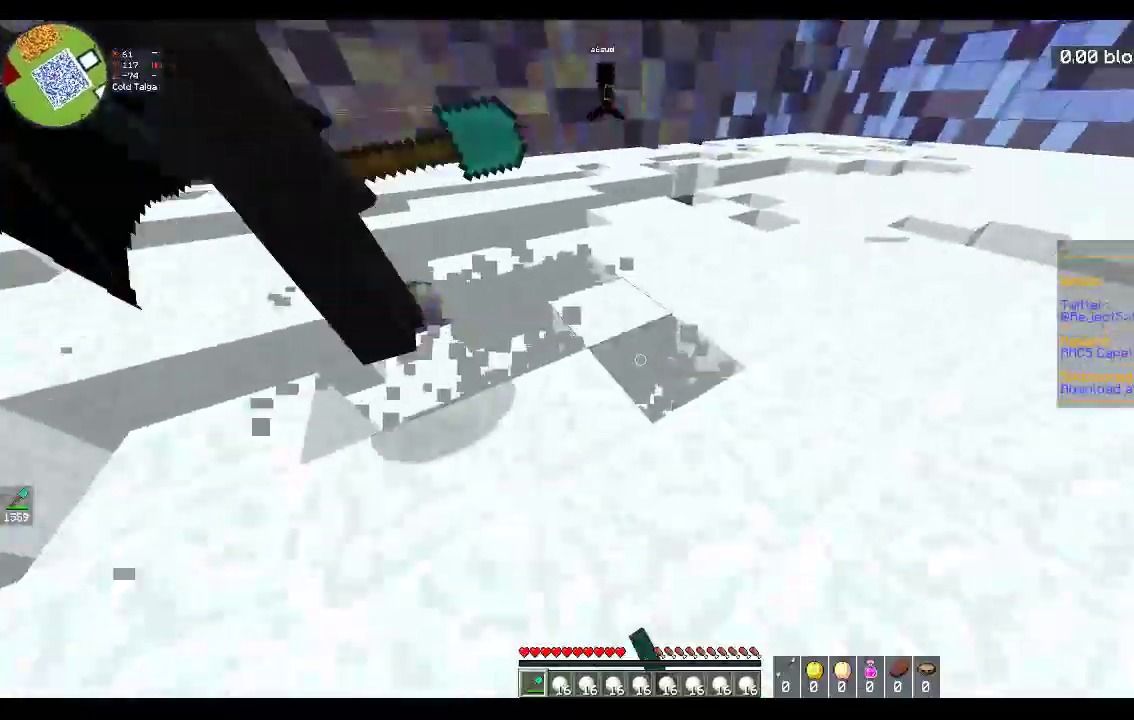
{"keys": ["d", "w"], "mouse": ["left"], "events": [[17, "w", "down"], [200, "w", "up"], [383, "w", "down"]]}
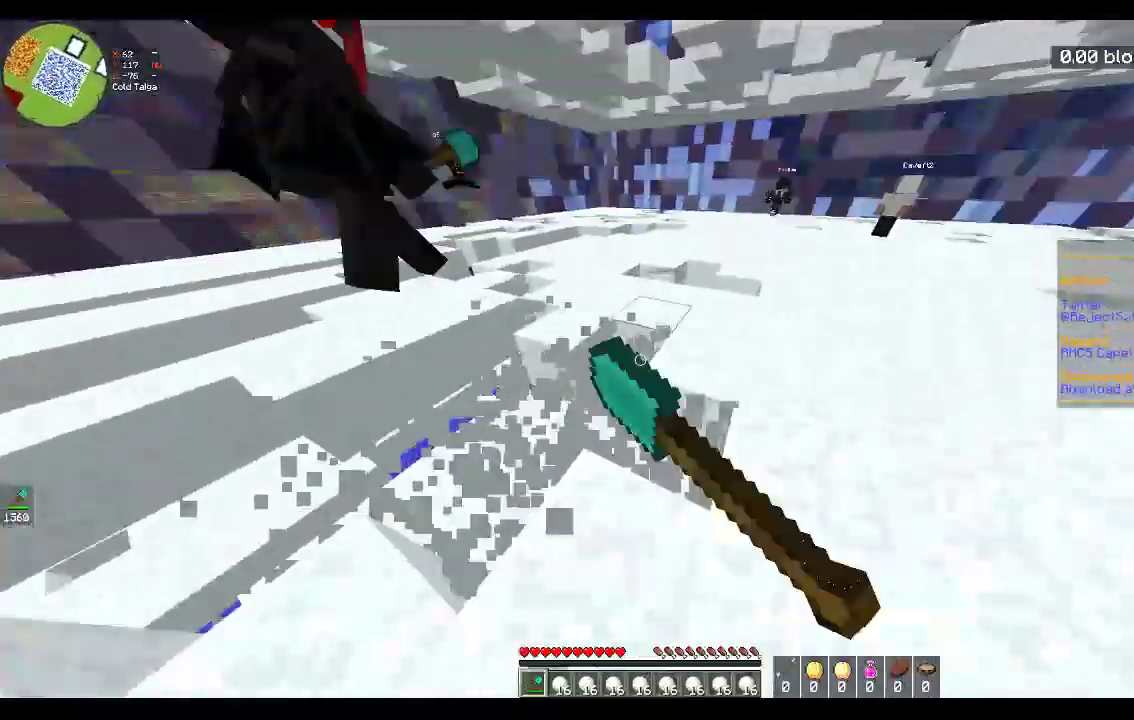
{"keys": ["d", "space", "w"], "mouse": [], "events": [[217, "mouse_left", "up"], [333, "space", "down"]]}
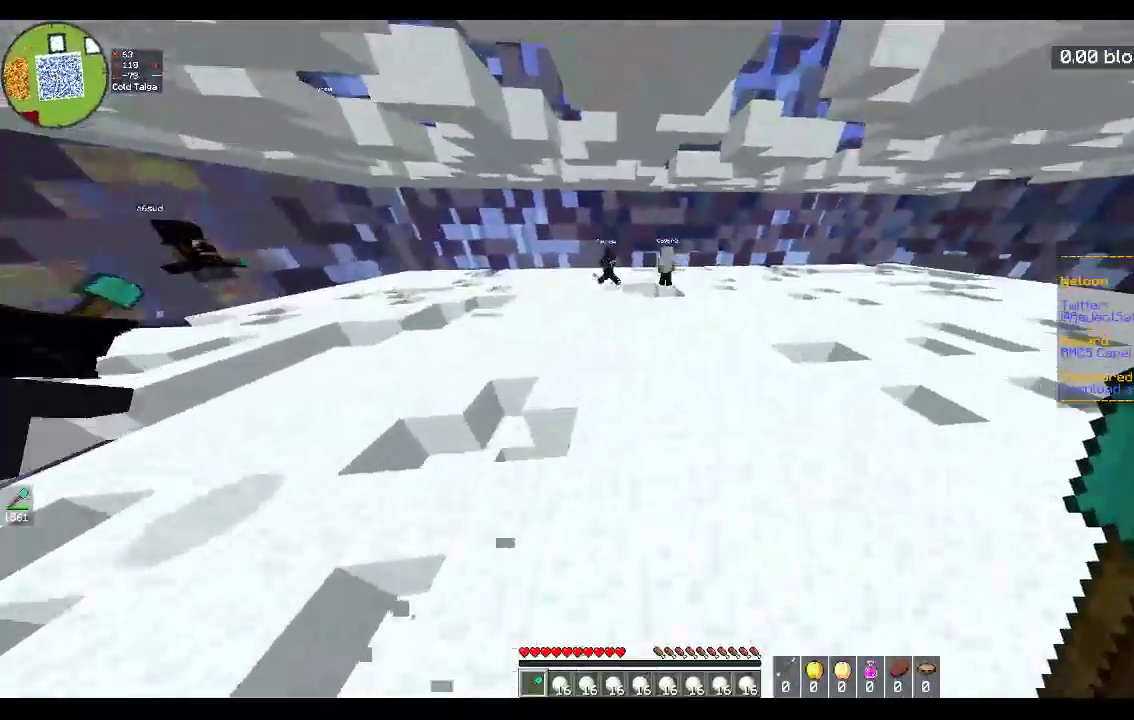
{"keys": ["space", "w"], "mouse": [], "events": [[150, "d", "up"], [150, "space", "up"], [217, "space", "down"]]}
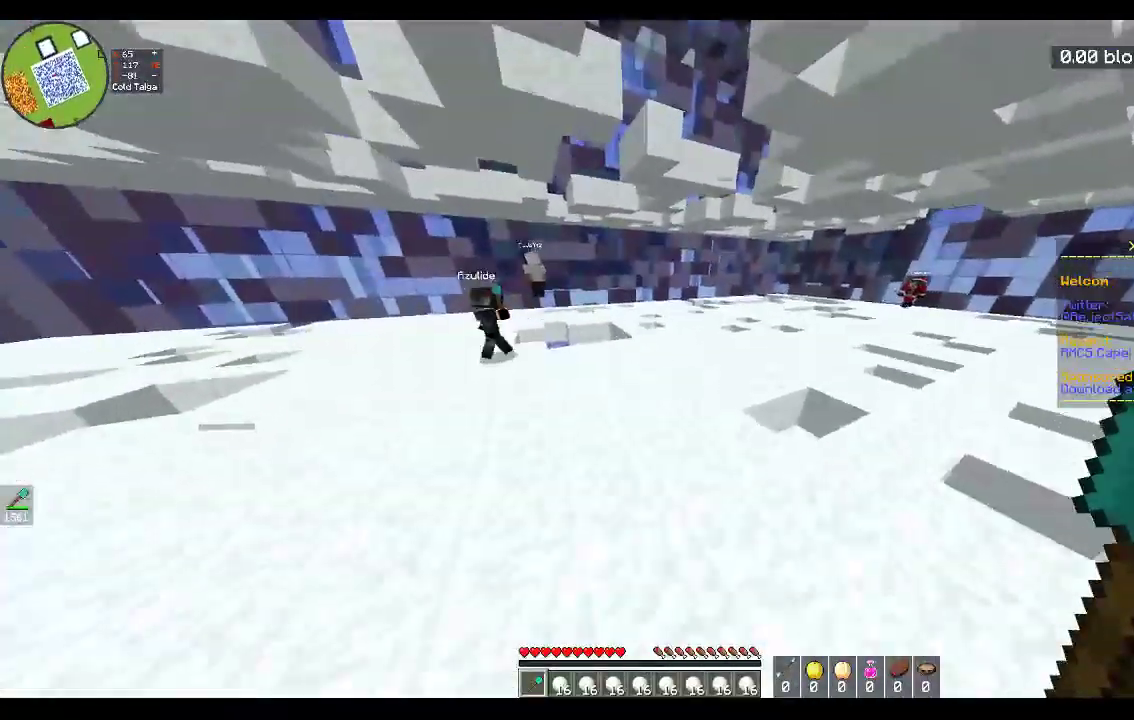
{"keys": ["a", "w"], "mouse": [], "events": [[183, "a", "down"], [183, "space", "up"]]}
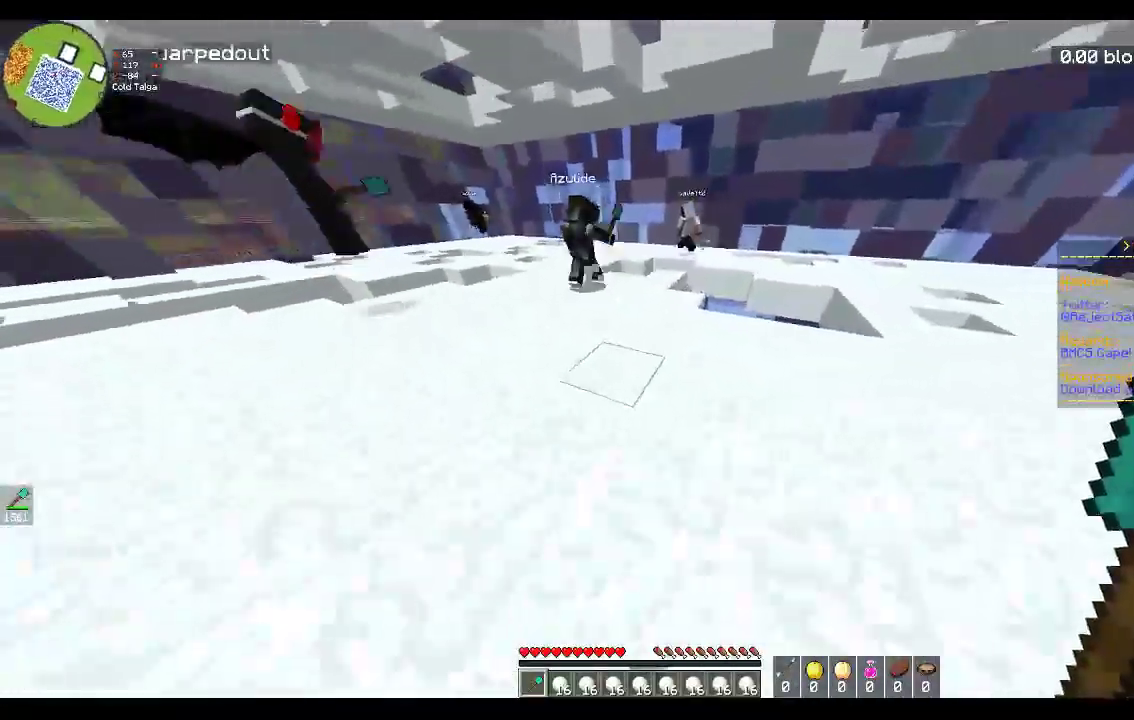
{"keys": ["d", "w"], "mouse": ["left"], "events": [[33, "mouse_left", "down"], [167, "s", "down"], [183, "w", "up"], [300, "d", "down"], [350, "a", "up"], [483, "s", "up"], [483, "w", "down"]]}
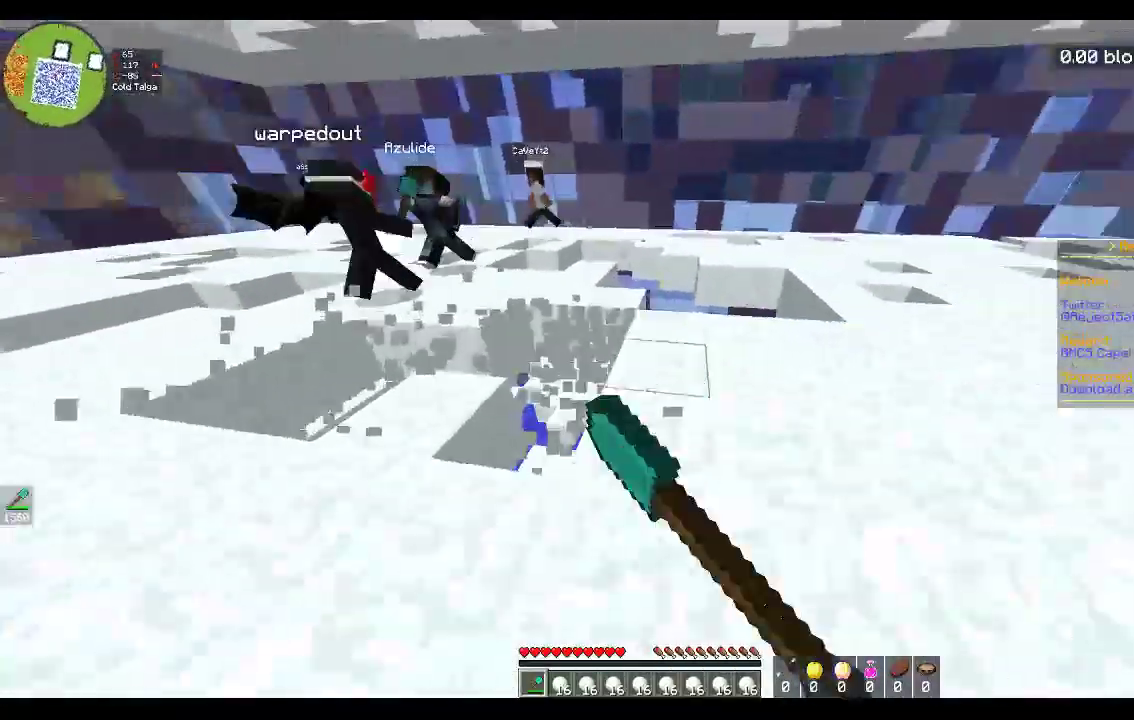
{"keys": ["d", "space", "w"], "mouse": [], "events": [[217, "space", "down"], [450, "mouse_left", "up"]]}
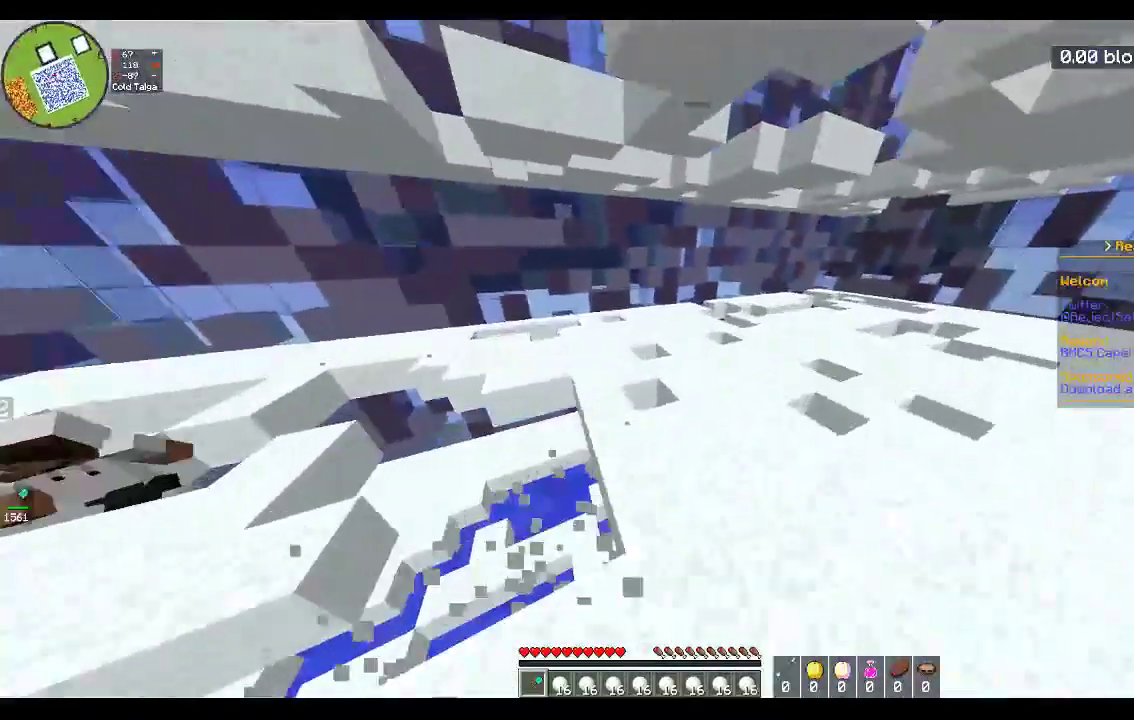
{"keys": ["d", "space", "w"], "mouse": [], "events": [[83, "space", "up"], [233, "space", "down"]]}
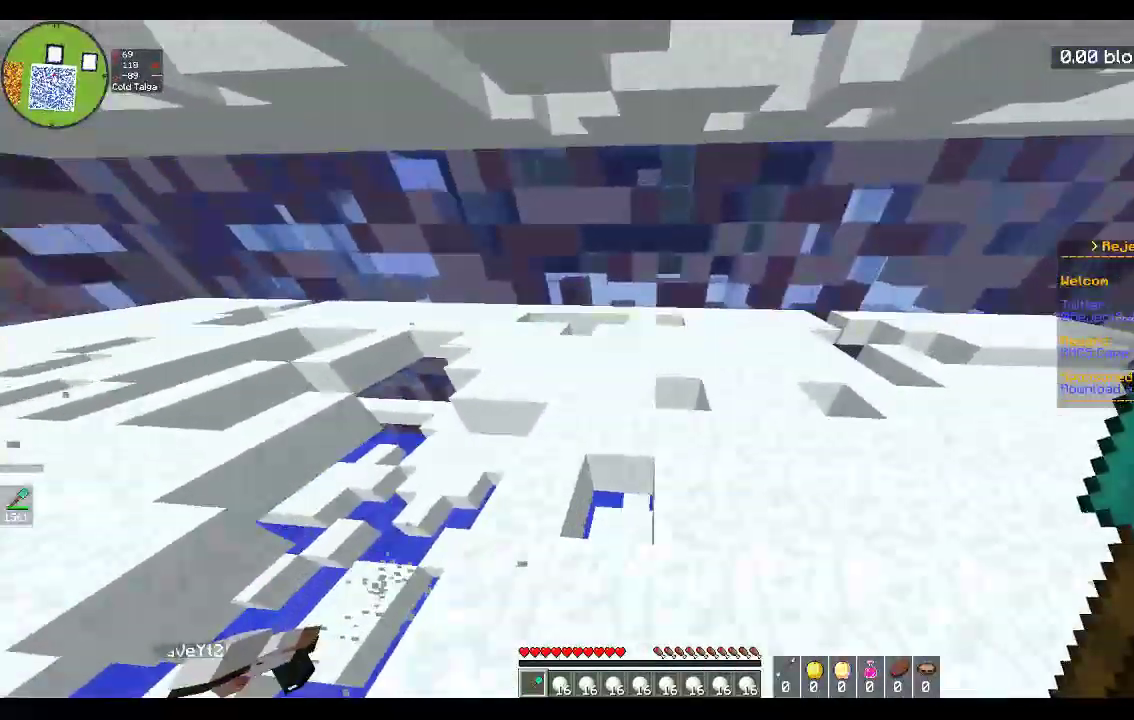
{"keys": ["d", "space", "w"], "mouse": [], "events": [[67, "space", "up"], [283, "space", "down"]]}
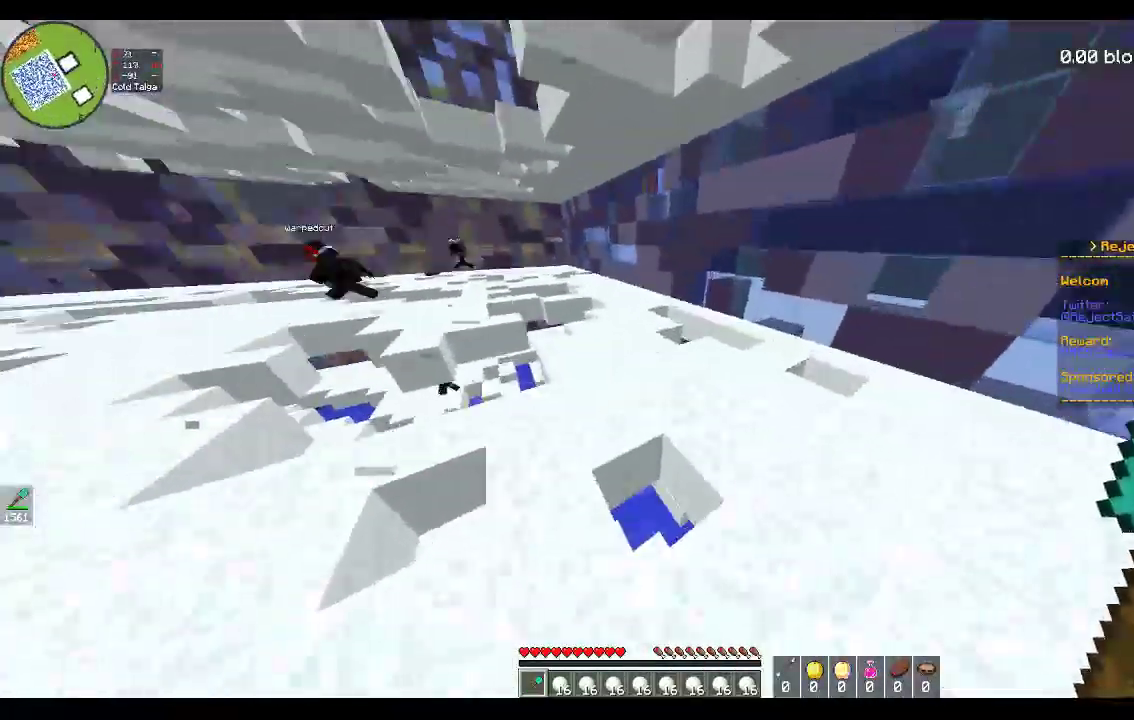
{"keys": ["a", "w"], "mouse": [], "events": [[333, "a", "down"], [450, "space", "up"], [467, "d", "up"]]}
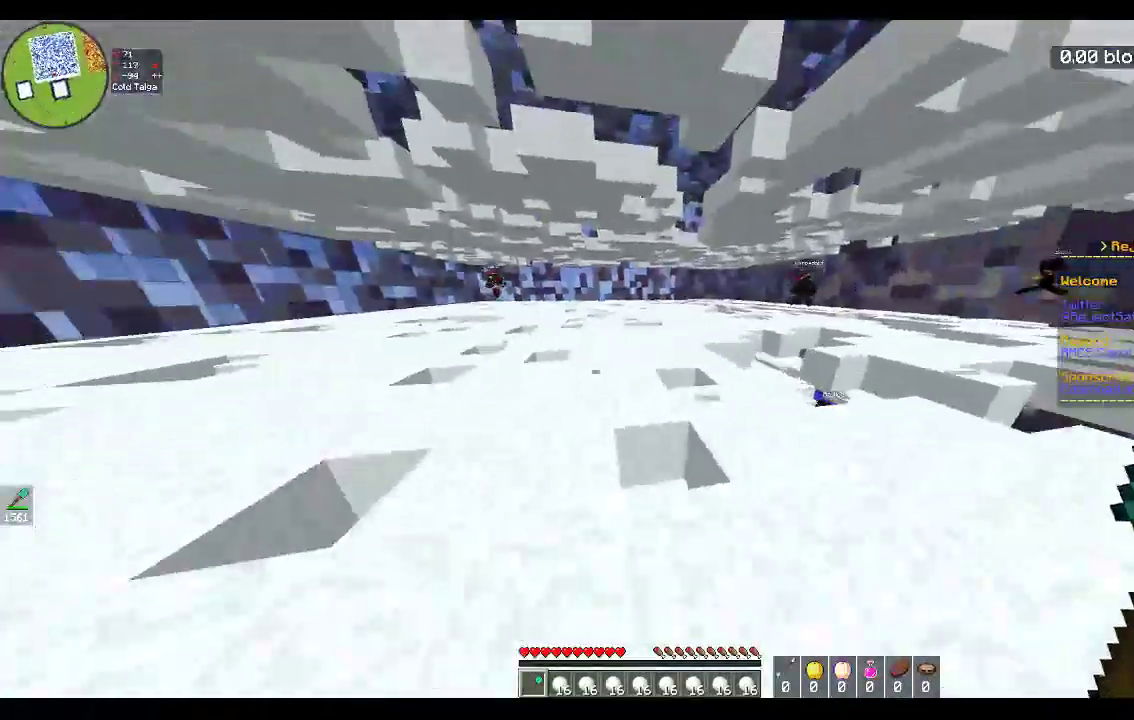
{"keys": ["space", "w"], "mouse": ["left"], "events": [[33, "w", "up"], [217, "w", "down"], [417, "a", "up"], [467, "mouse_left", "down"], [467, "space", "down"]]}
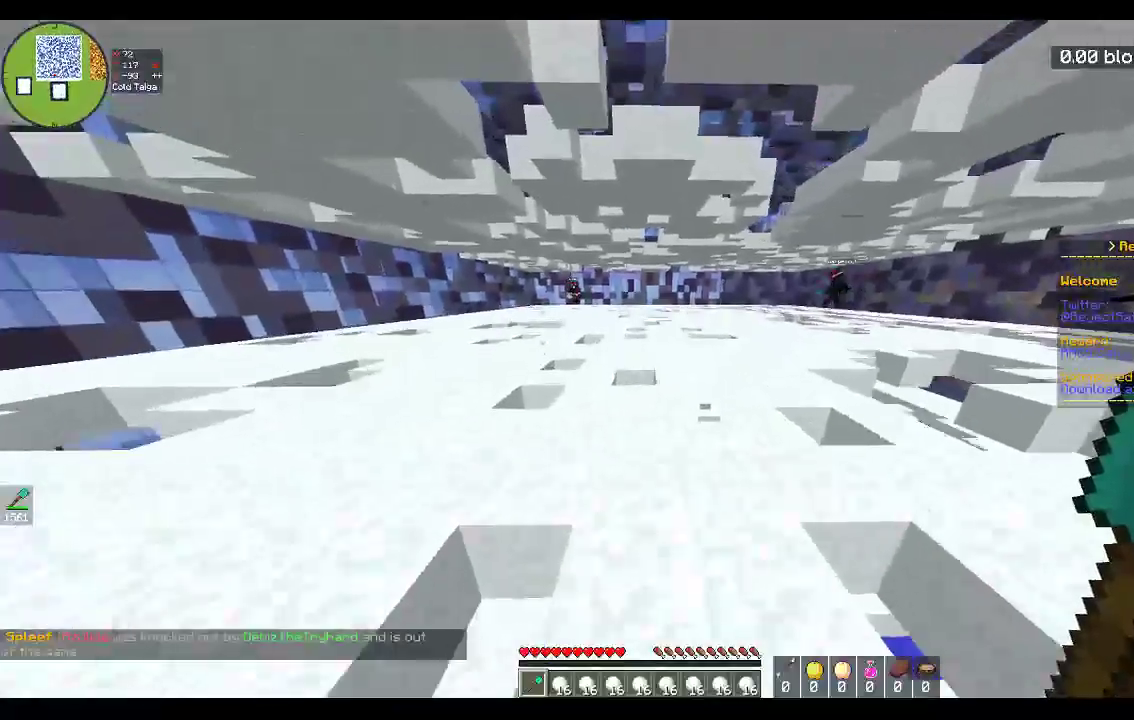
{"keys": ["a", "space", "w"], "mouse": [], "events": [[233, "a", "down"], [267, "space", "up"], [467, "space", "down"], [483, "mouse_left", "up"]]}
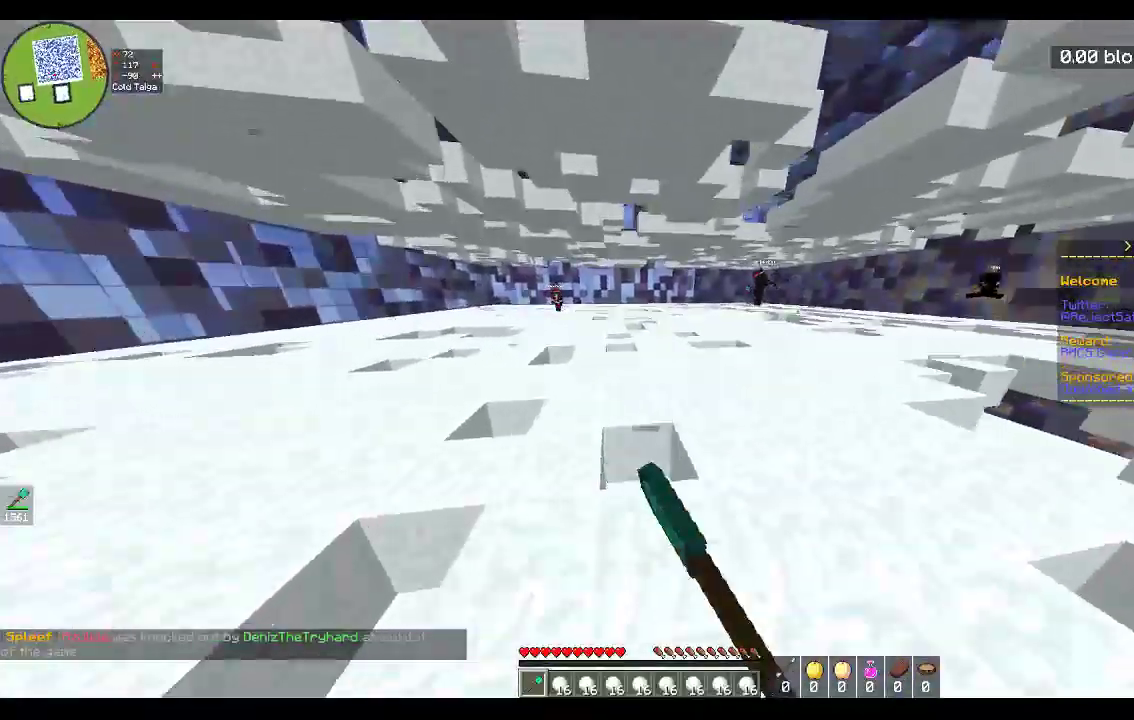
{"keys": ["a", "w"], "mouse": [], "events": [[33, "a", "up"], [133, "a", "down"], [267, "space", "up"]]}
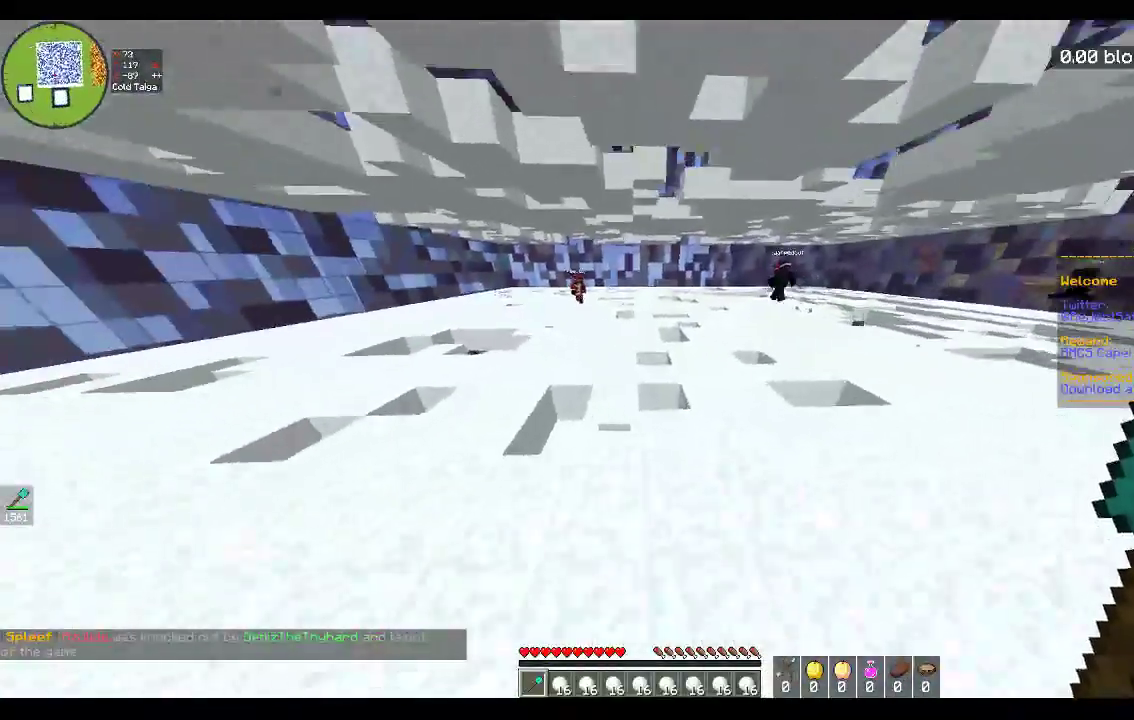
{"keys": ["w"], "mouse": [], "events": [[83, "space", "down"], [133, "a", "up"], [483, "space", "up"]]}
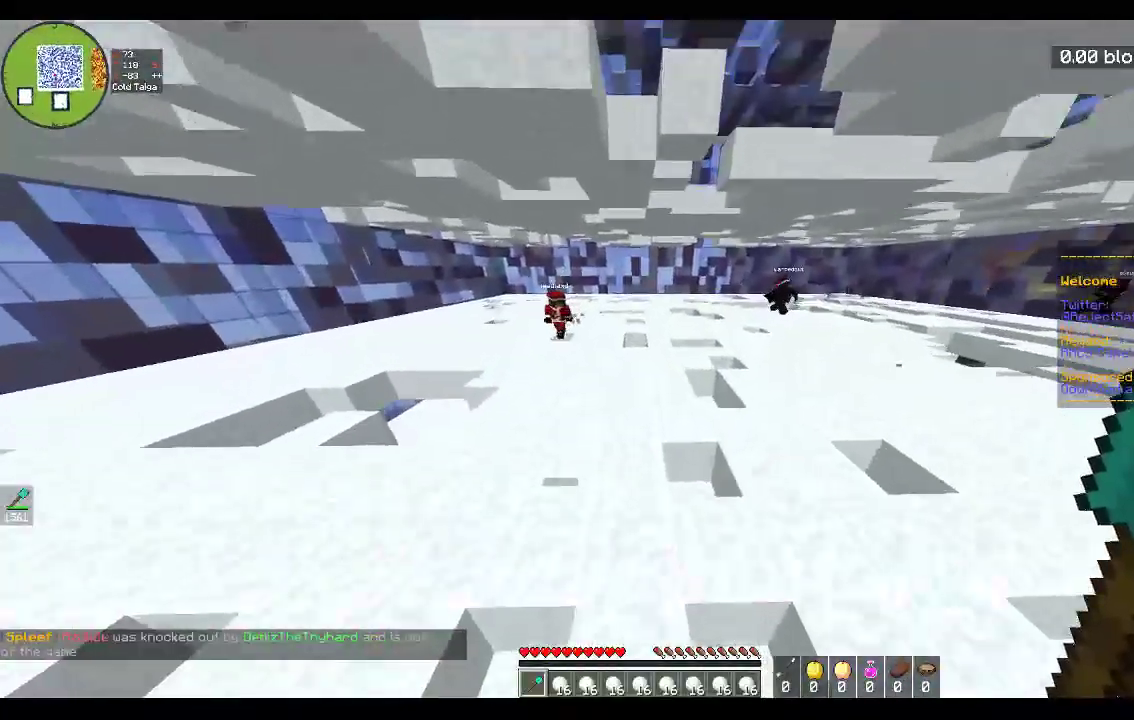
{"keys": ["d", "s"], "mouse": ["left"]}
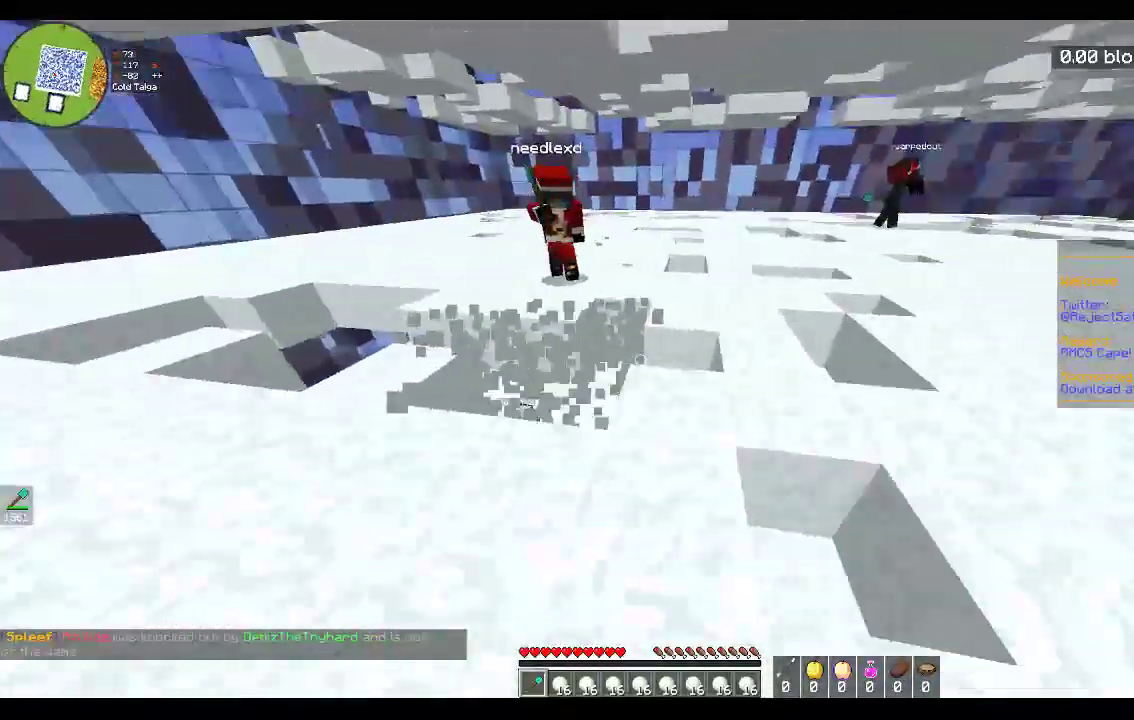
{"keys": ["d", "space", "w"], "mouse": [], "events": [[217, "w", "down"], [300, "s", "up"], [417, "space", "down"], [467, "mouse_left", "up"]]}
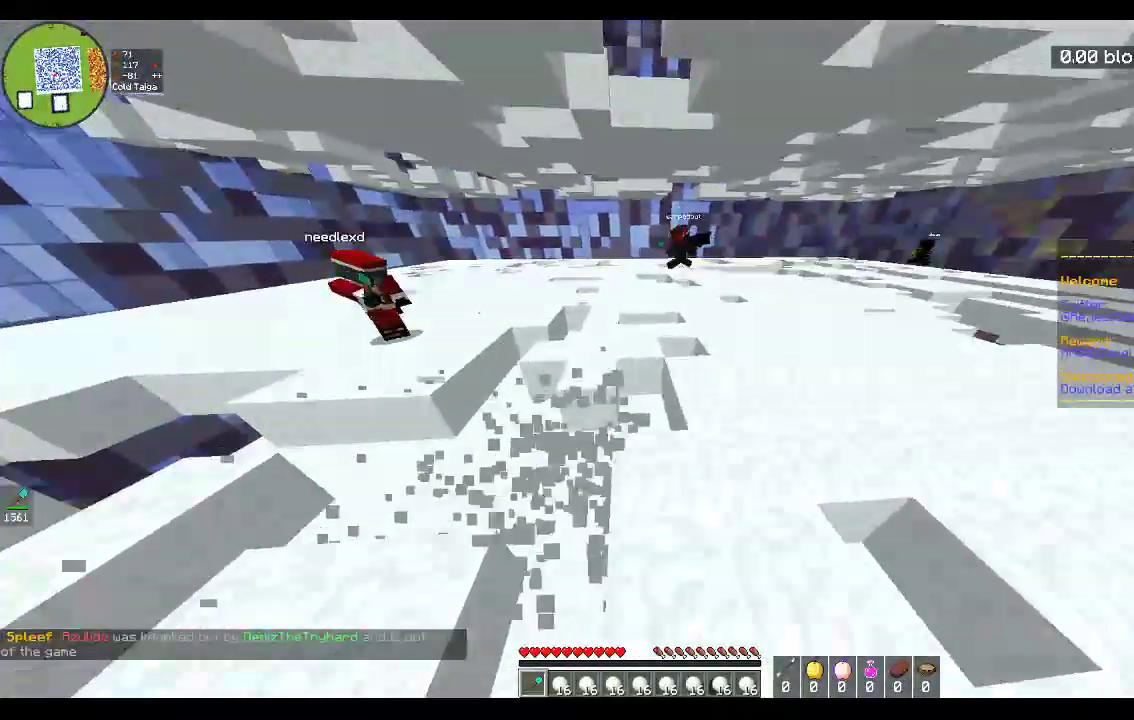
{"keys": ["space", "w"], "mouse": [], "events": [[217, "space", "up"], [367, "space", "down"], [483, "d", "up"]]}